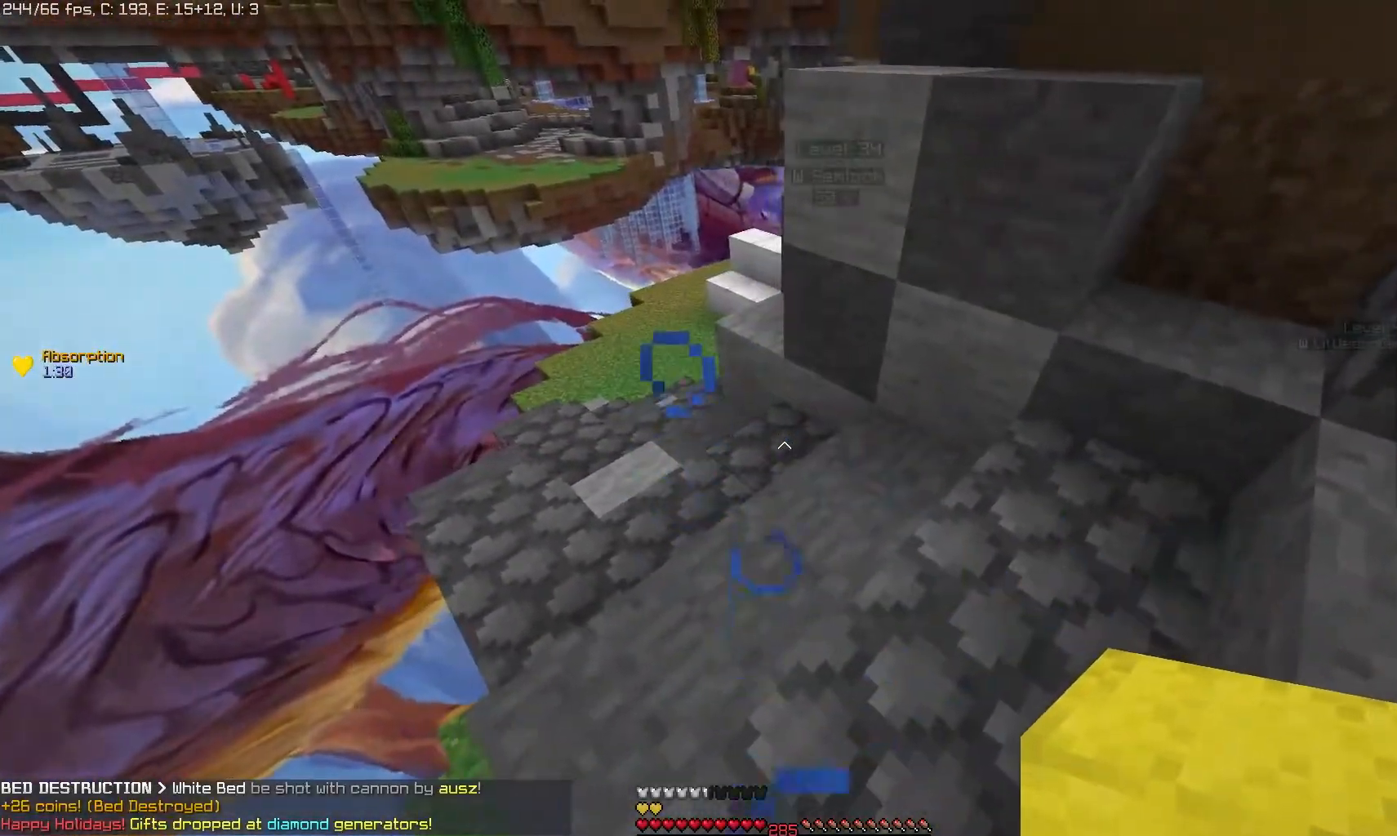
Gameplay with keyboard and mouse; each line is a JSON object with the keys and mouse buttons held at the frame after it. "events" lists presses ("down") and releases ("up") of "mouse_left" and "mouse_right" between this image and that frame as [ms after this image, input, new state], when the widget could be followed in between. "mouse_left", "mouse_right" = the "left", "right" buttons of the "mouse" list. No other keys are recorded. Fast repeated clicks can show as one long hold. Mouse movement is not recorded.
{"keys": [], "mouse": [], "events": [[67, "mouse_right", "down"], [200, "mouse_right", "up"]]}
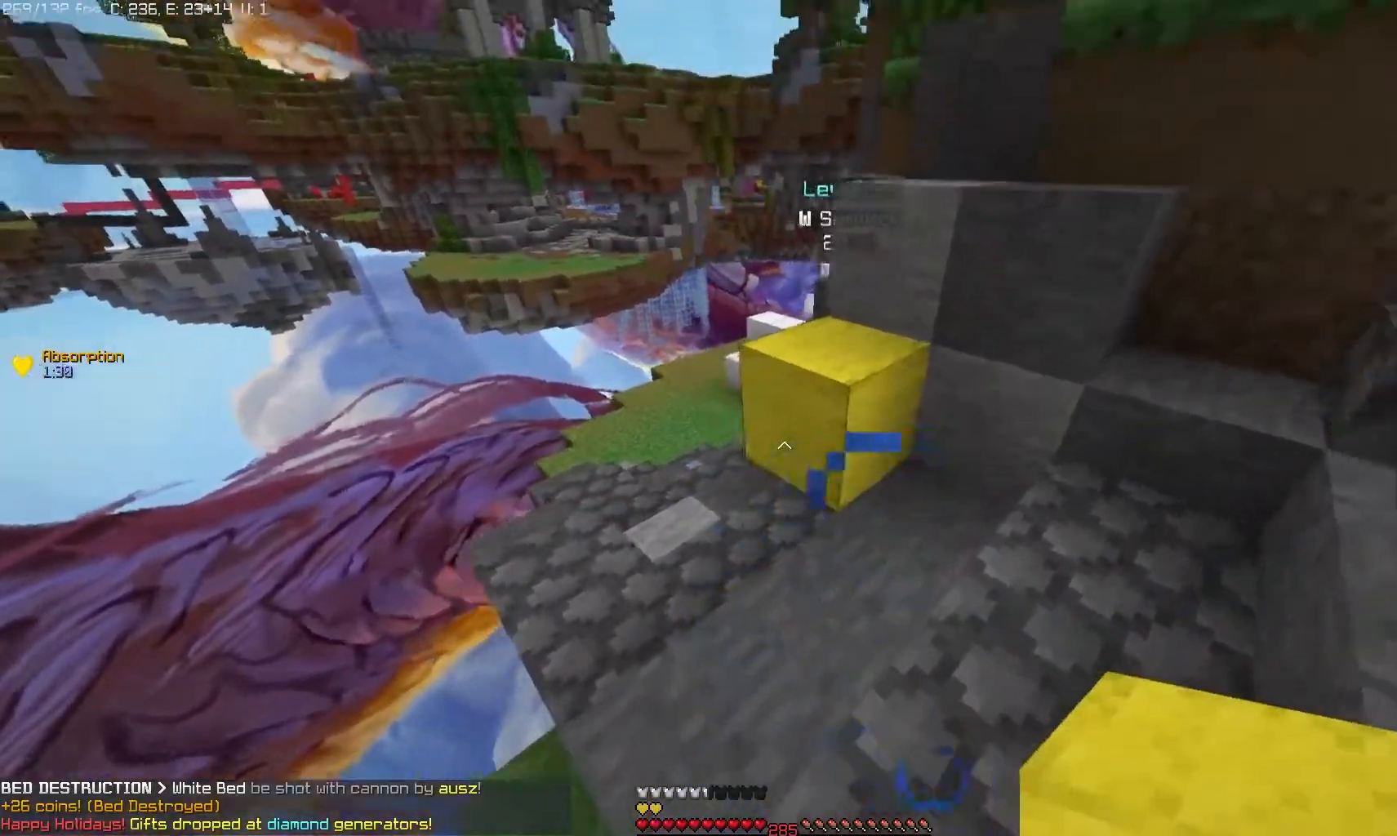
{"keys": [], "mouse": [], "events": [[133, "mouse_right", "down"], [400, "mouse_right", "up"]]}
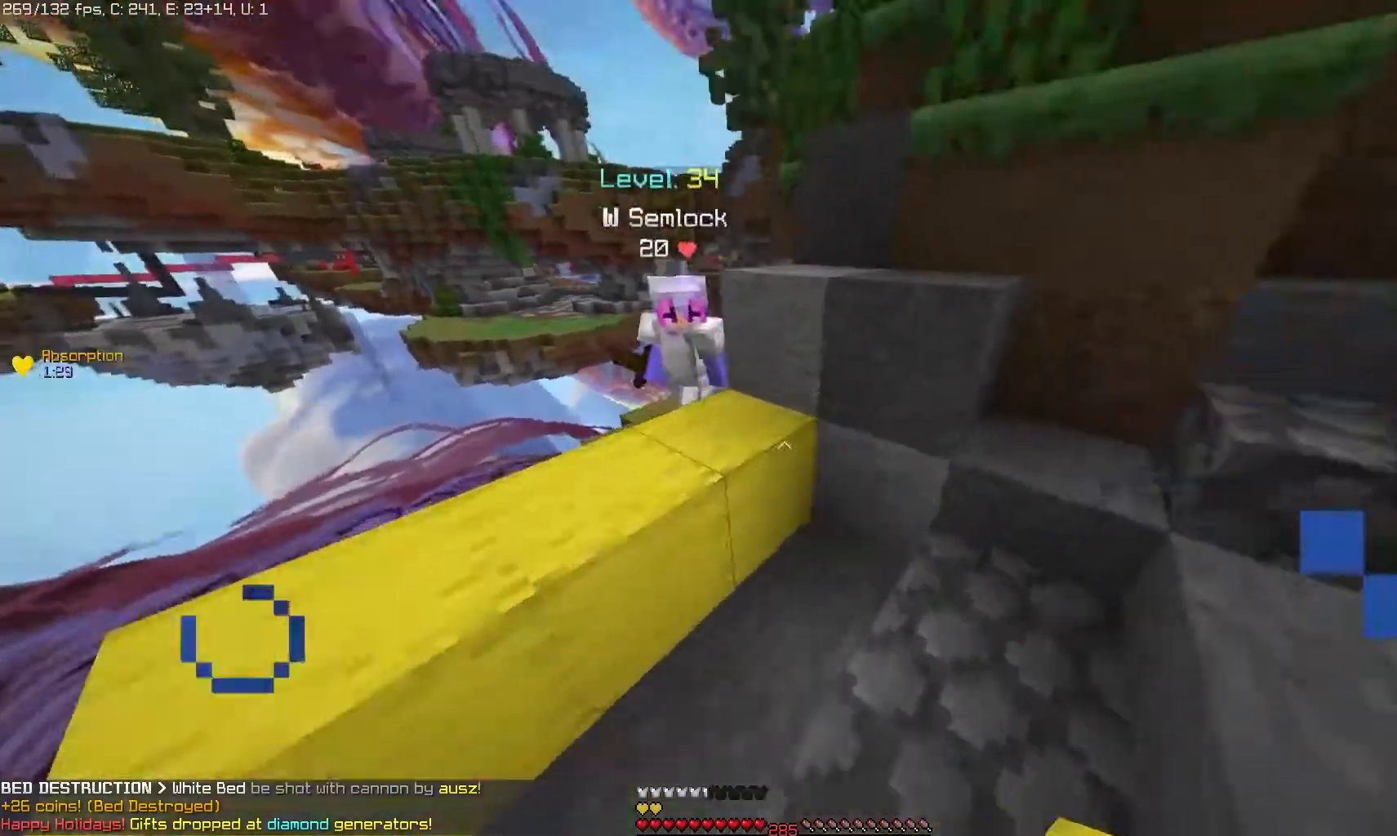
{"keys": [], "mouse": ["left"], "events": [[67, "mouse_left", "down"]]}
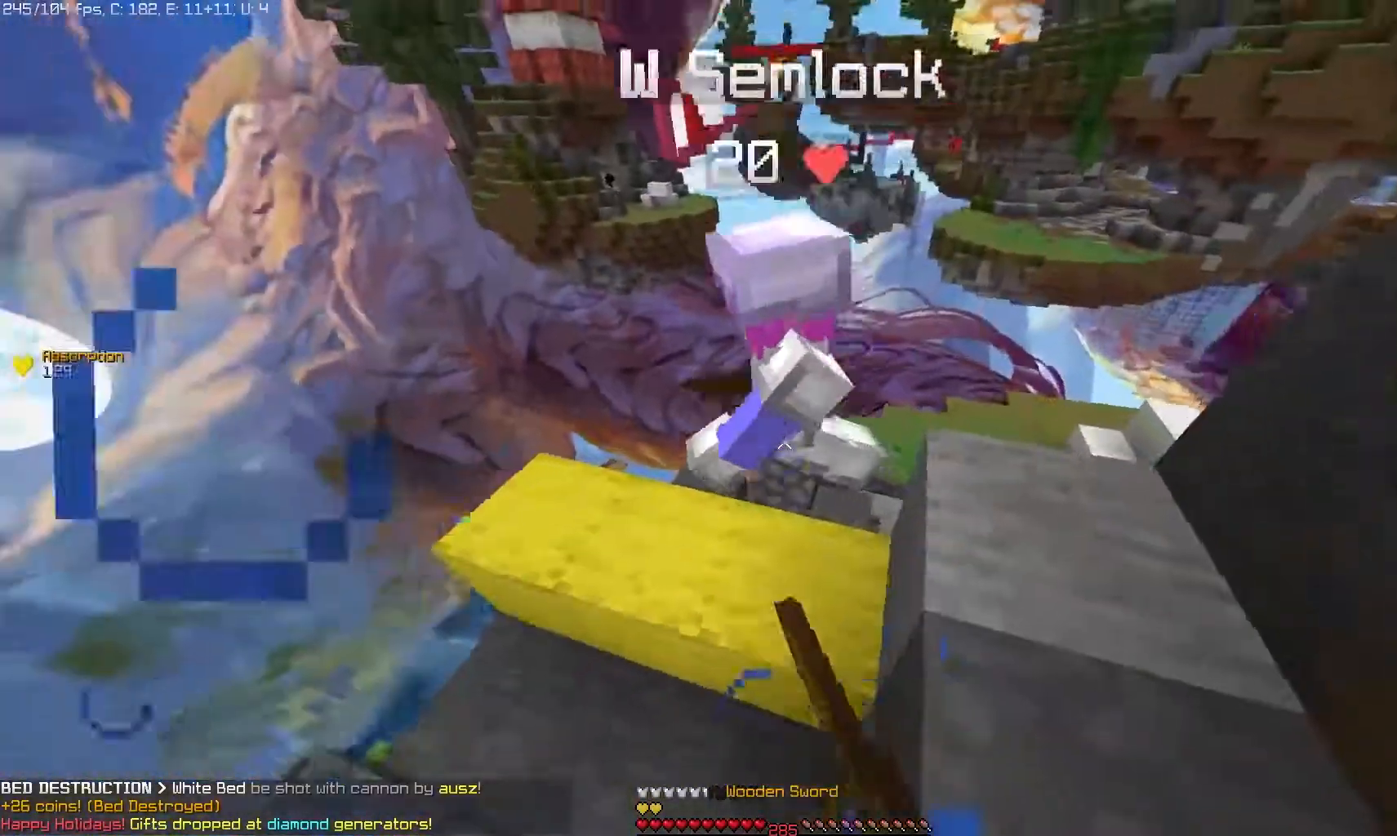
{"keys": [], "mouse": ["left"], "events": []}
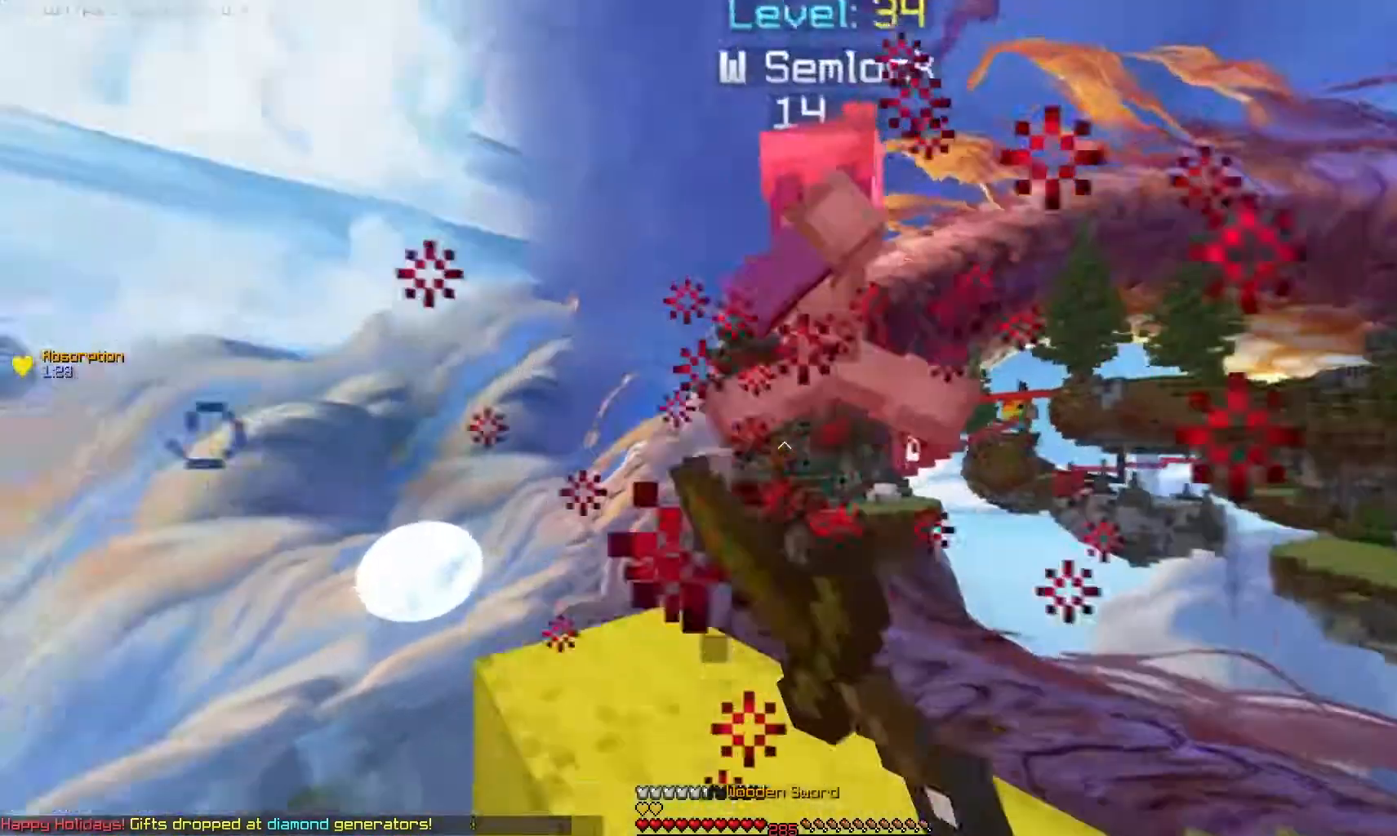
{"keys": [], "mouse": ["left"], "events": []}
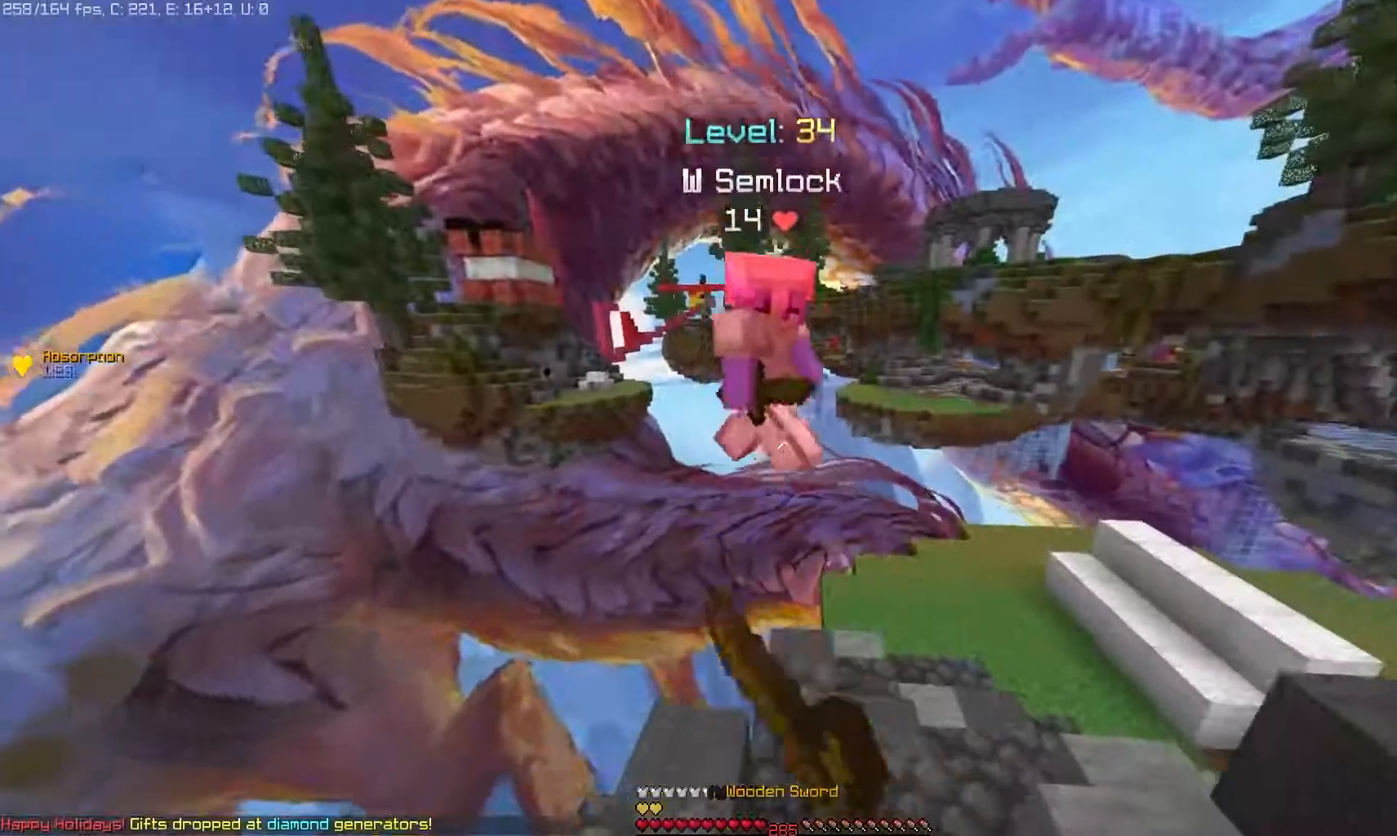
{"keys": [], "mouse": [], "events": [[183, "mouse_left", "up"]]}
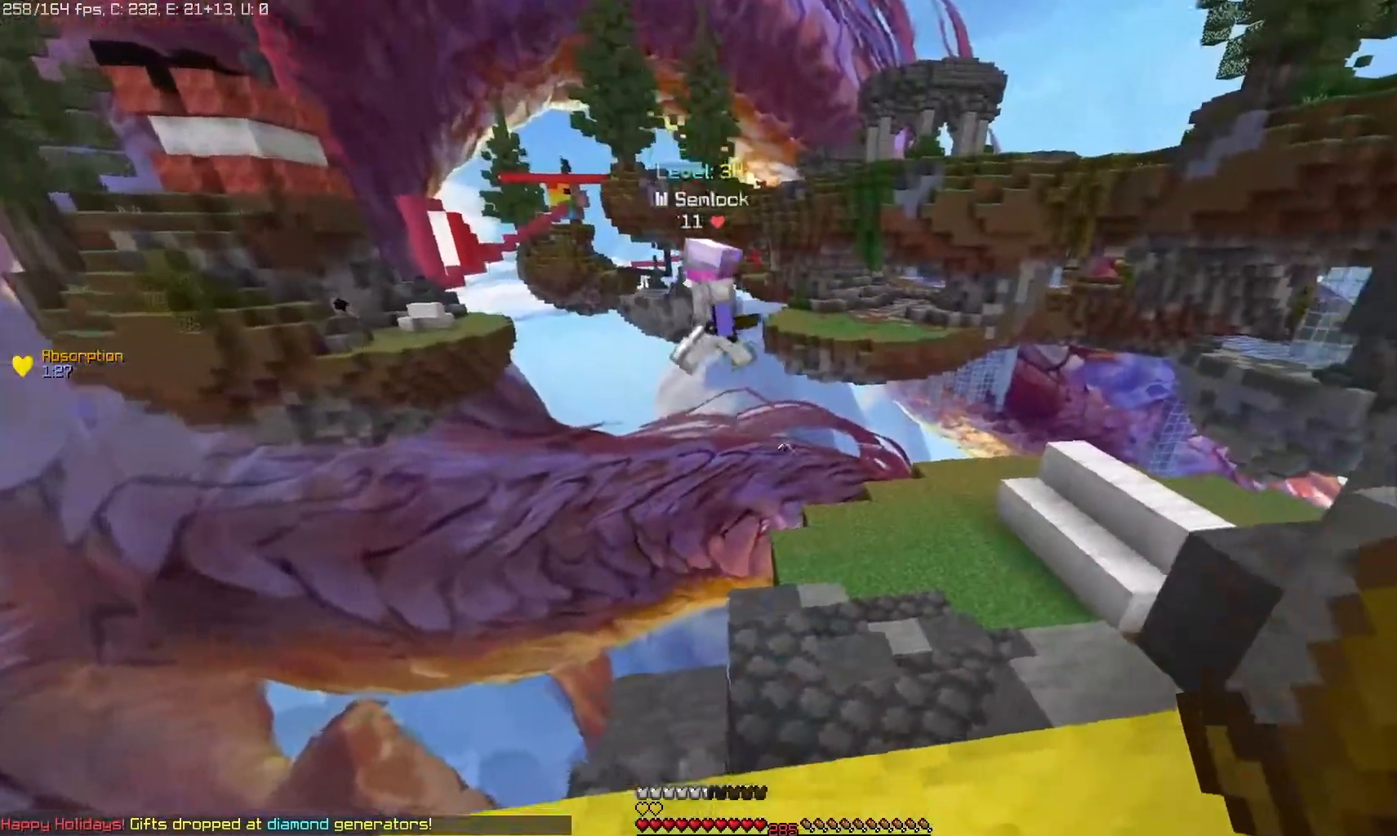
{"keys": [], "mouse": [], "events": []}
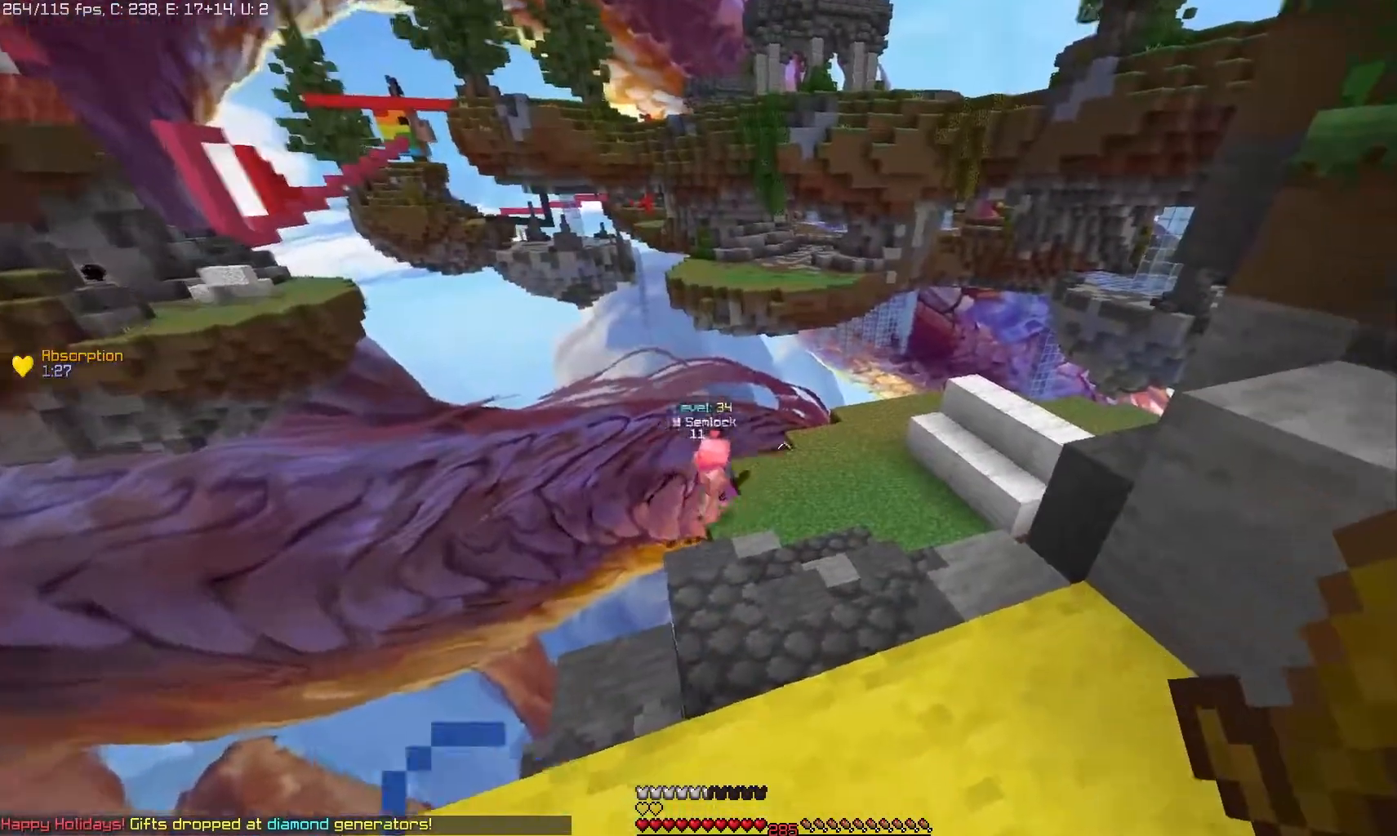
{"keys": [], "mouse": [], "events": []}
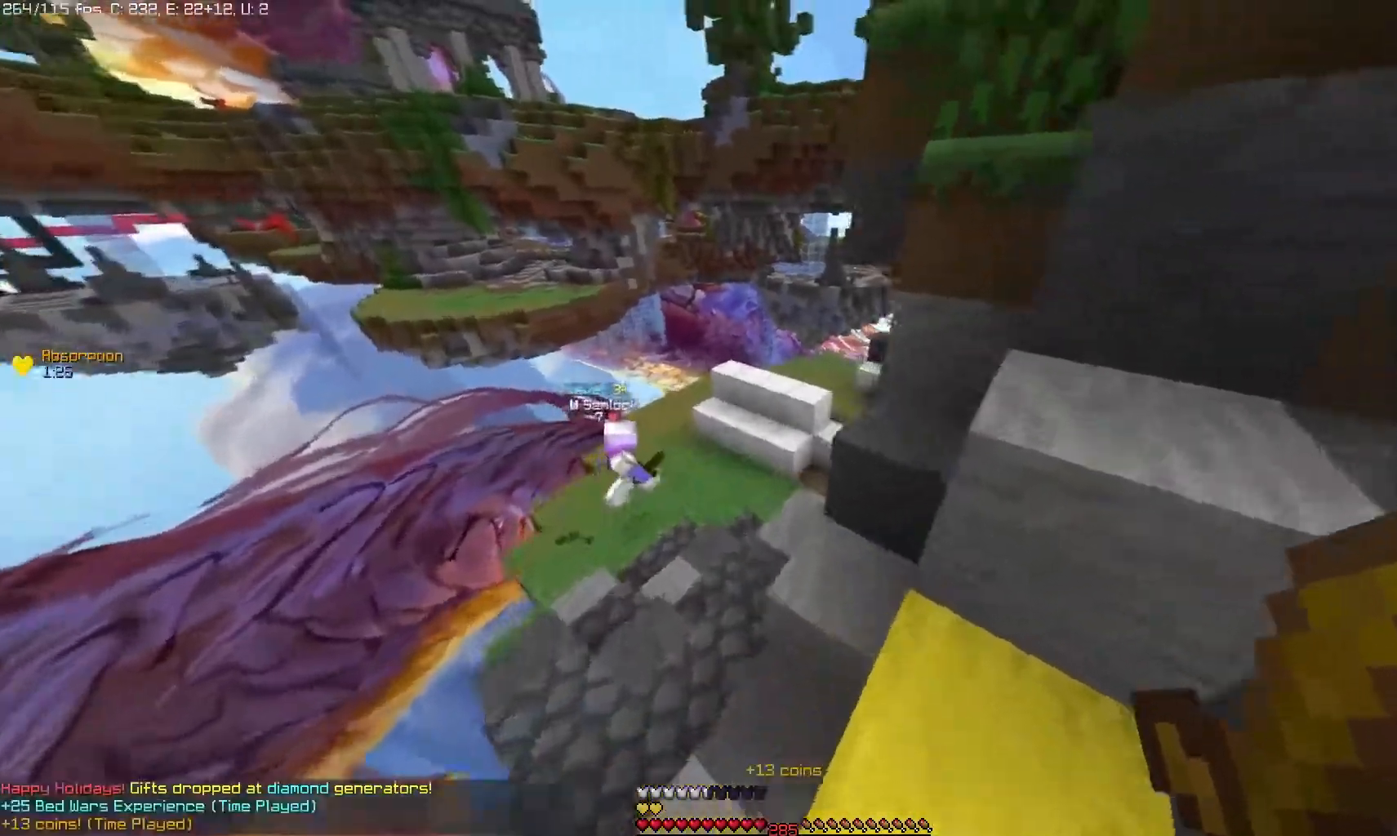
{"keys": [], "mouse": ["left"], "events": [[483, "mouse_left", "down"]]}
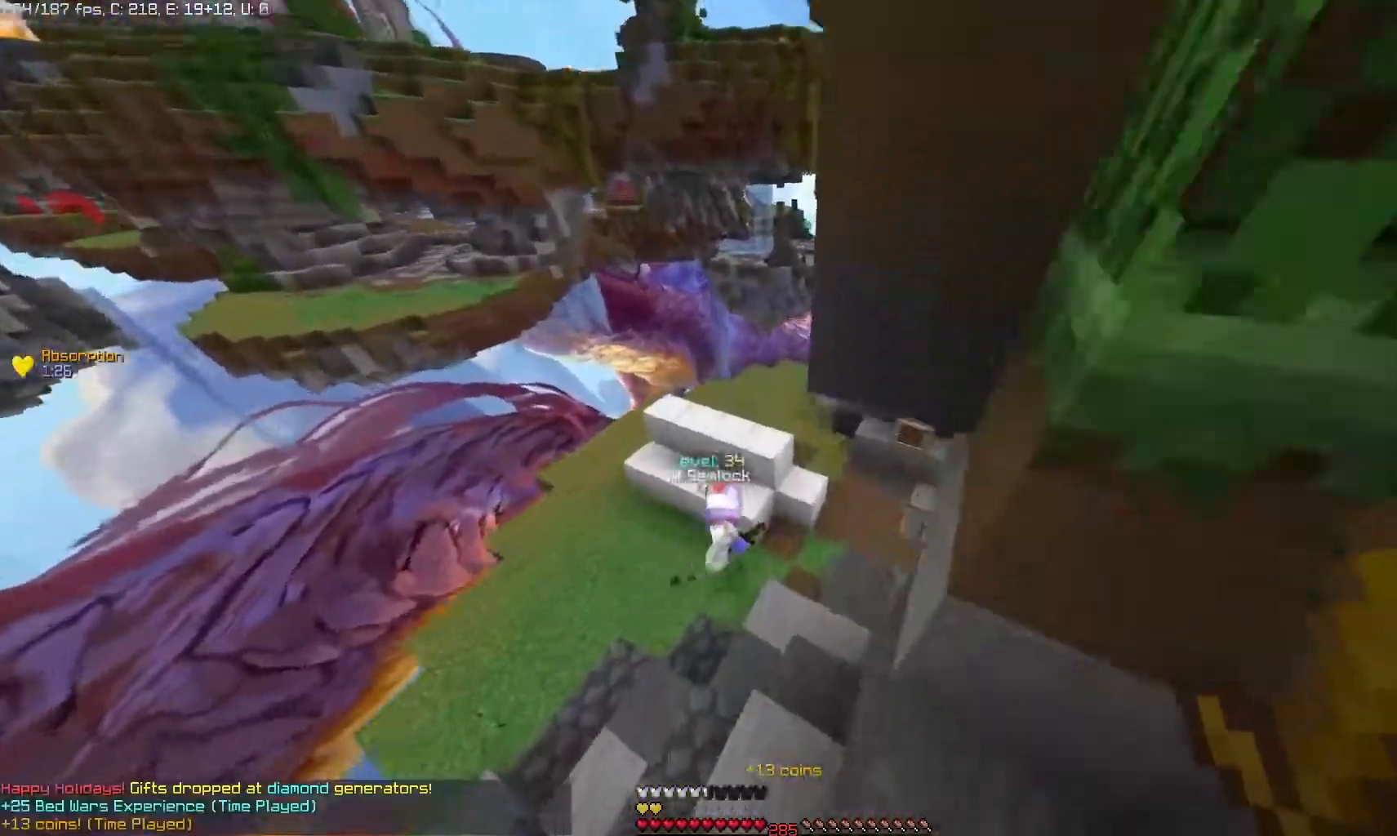
{"keys": [], "mouse": ["left"], "events": []}
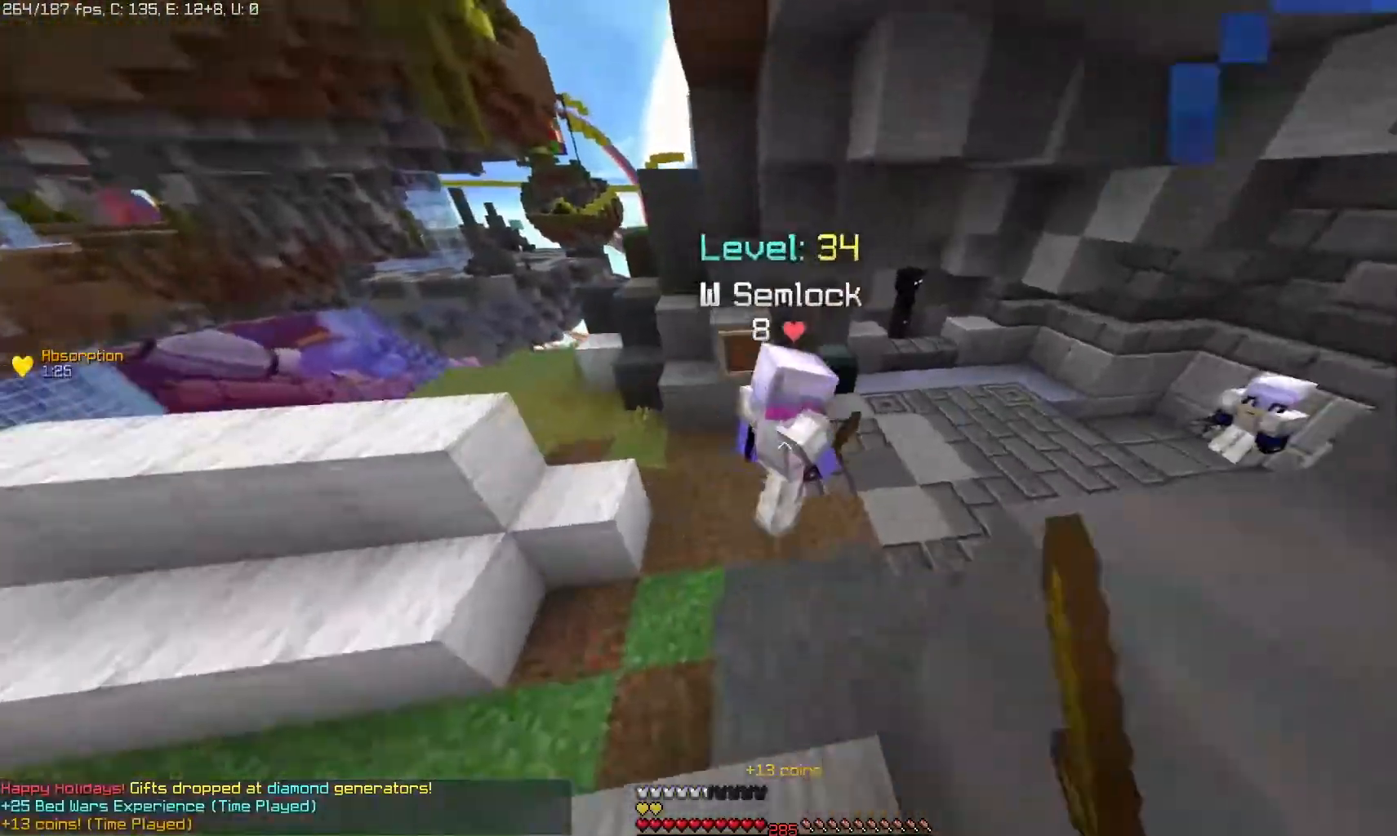
{"keys": [], "mouse": ["left"], "events": []}
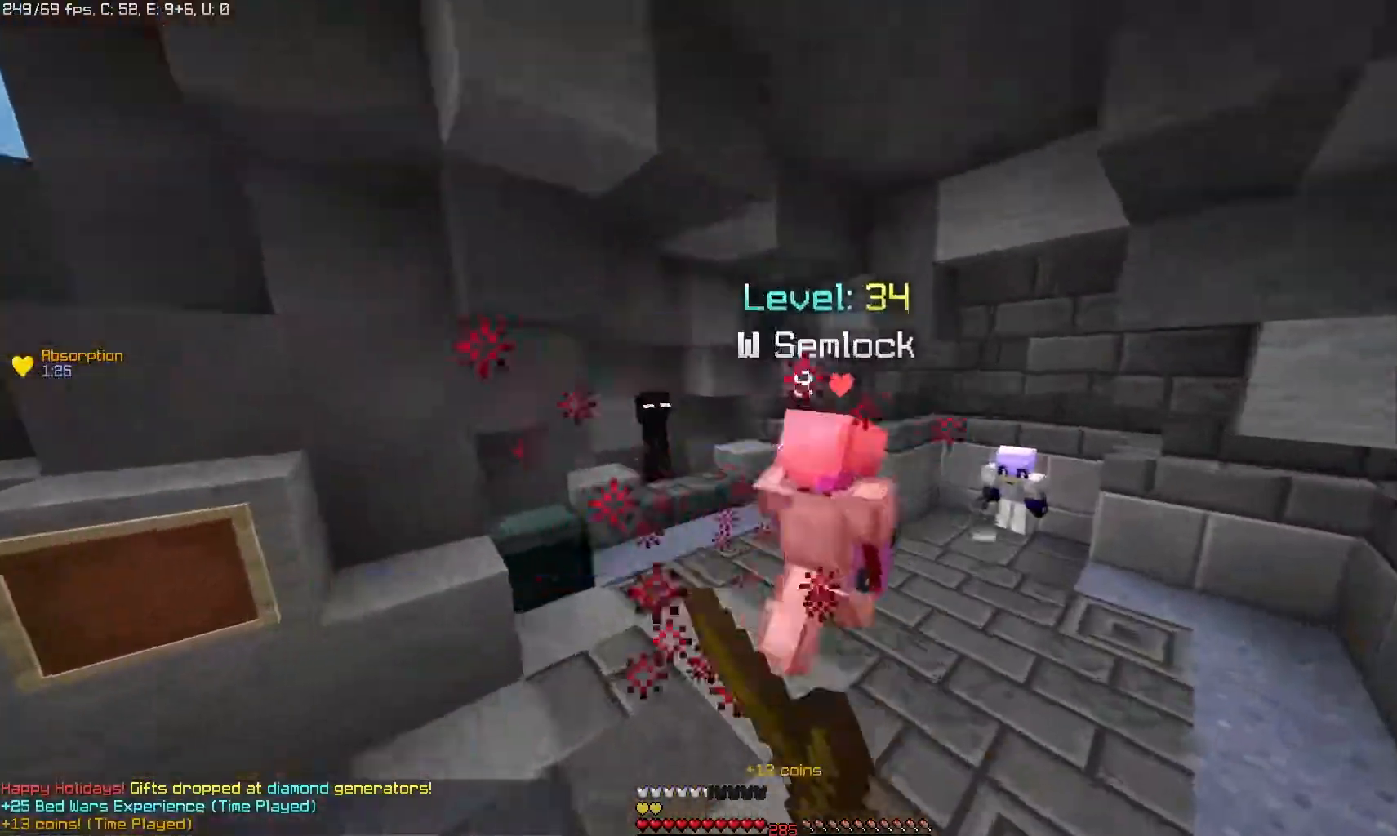
{"keys": [], "mouse": [], "events": [[233, "mouse_left", "up"]]}
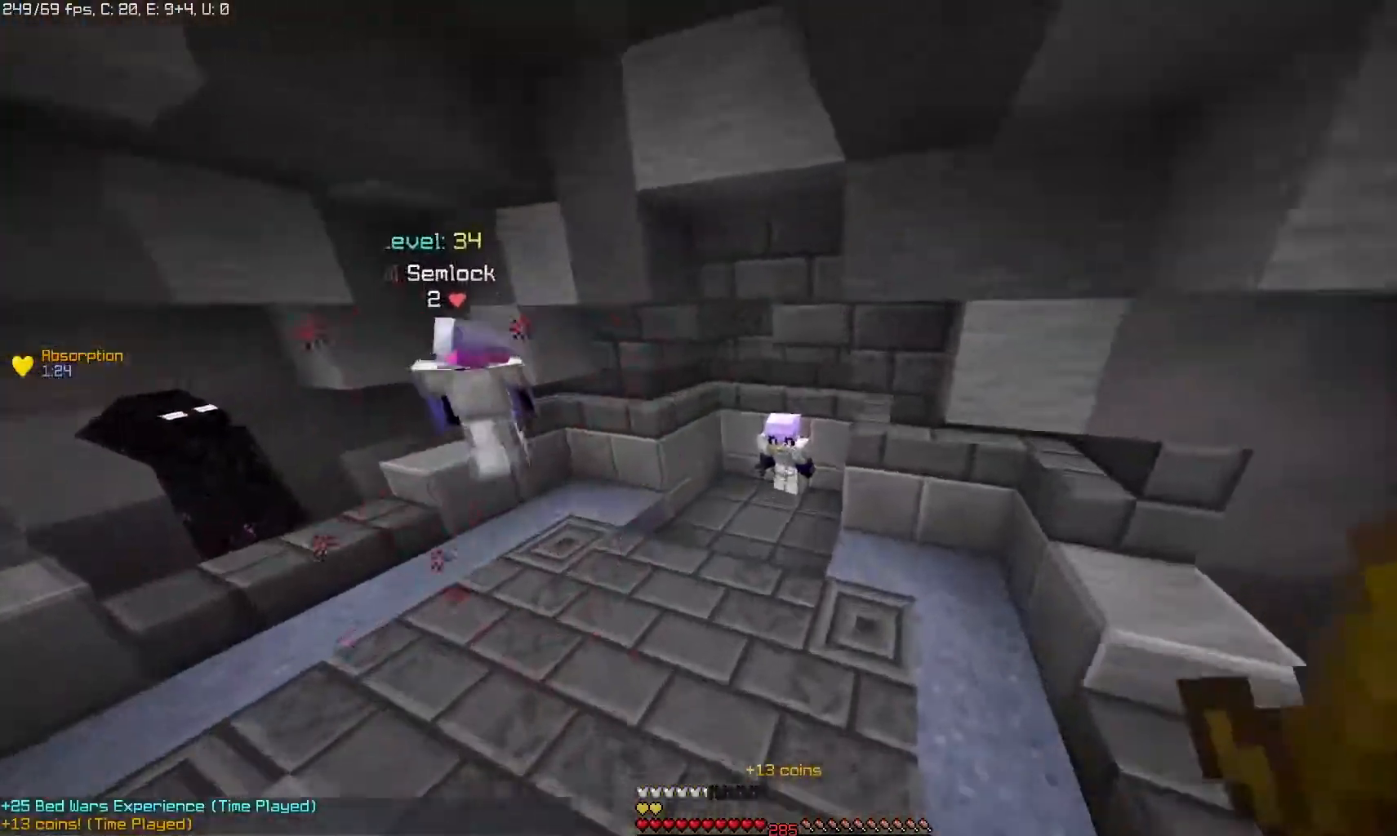
{"keys": [], "mouse": ["left"], "events": [[50, "mouse_left", "down"]]}
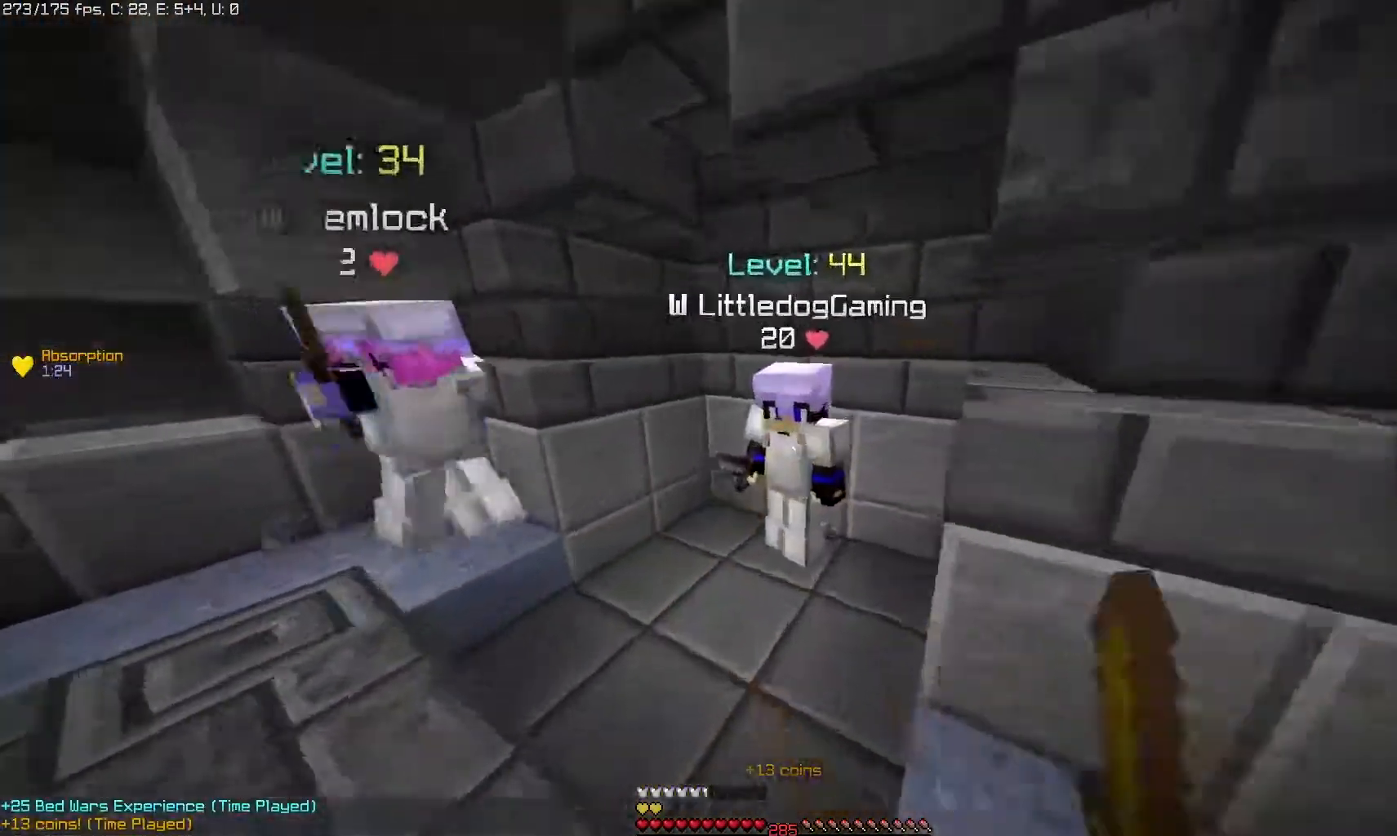
{"keys": [], "mouse": ["left"], "events": [[50, "mouse_left", "up"], [150, "mouse_left", "down"]]}
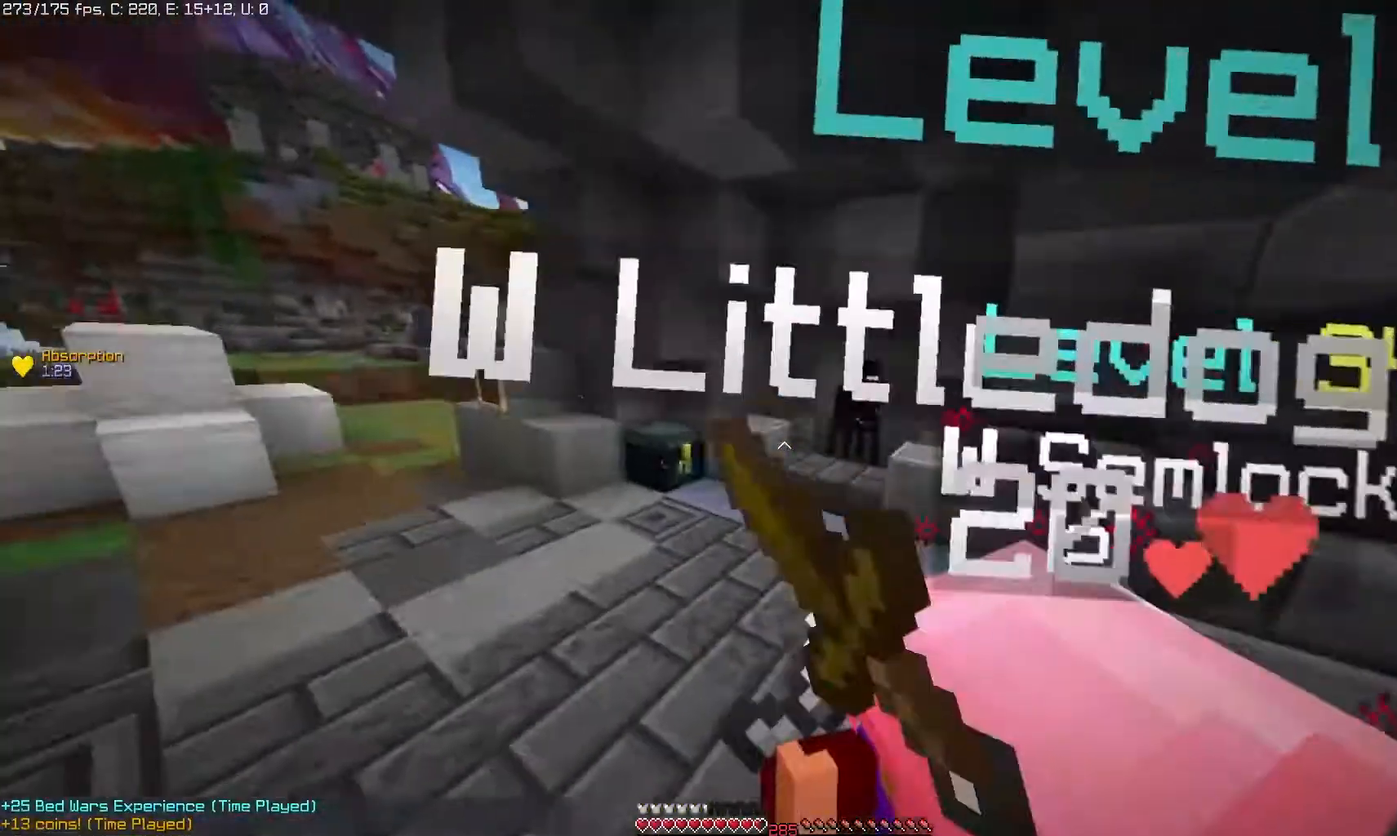
{"keys": [], "mouse": ["left"], "events": []}
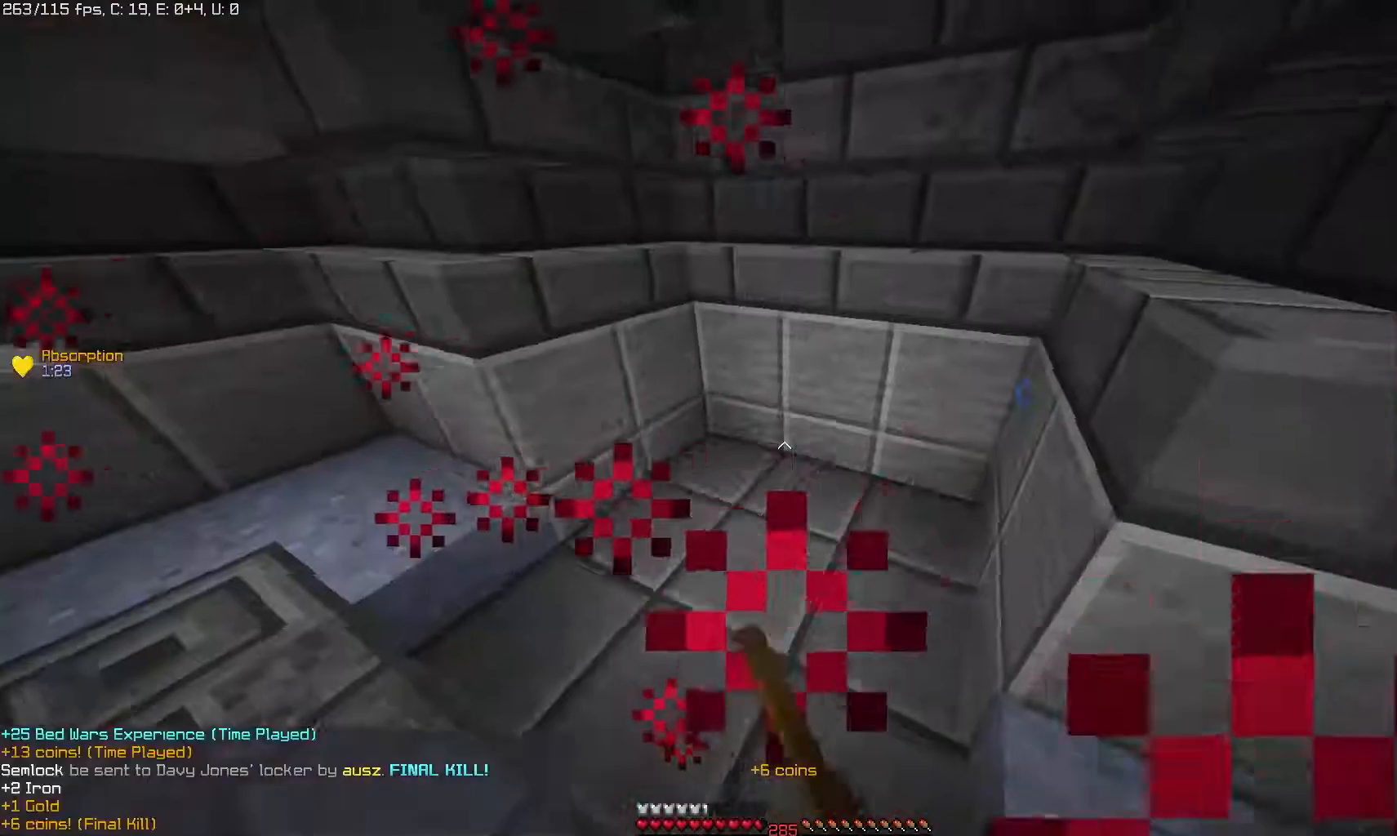
{"keys": [], "mouse": ["left"], "events": []}
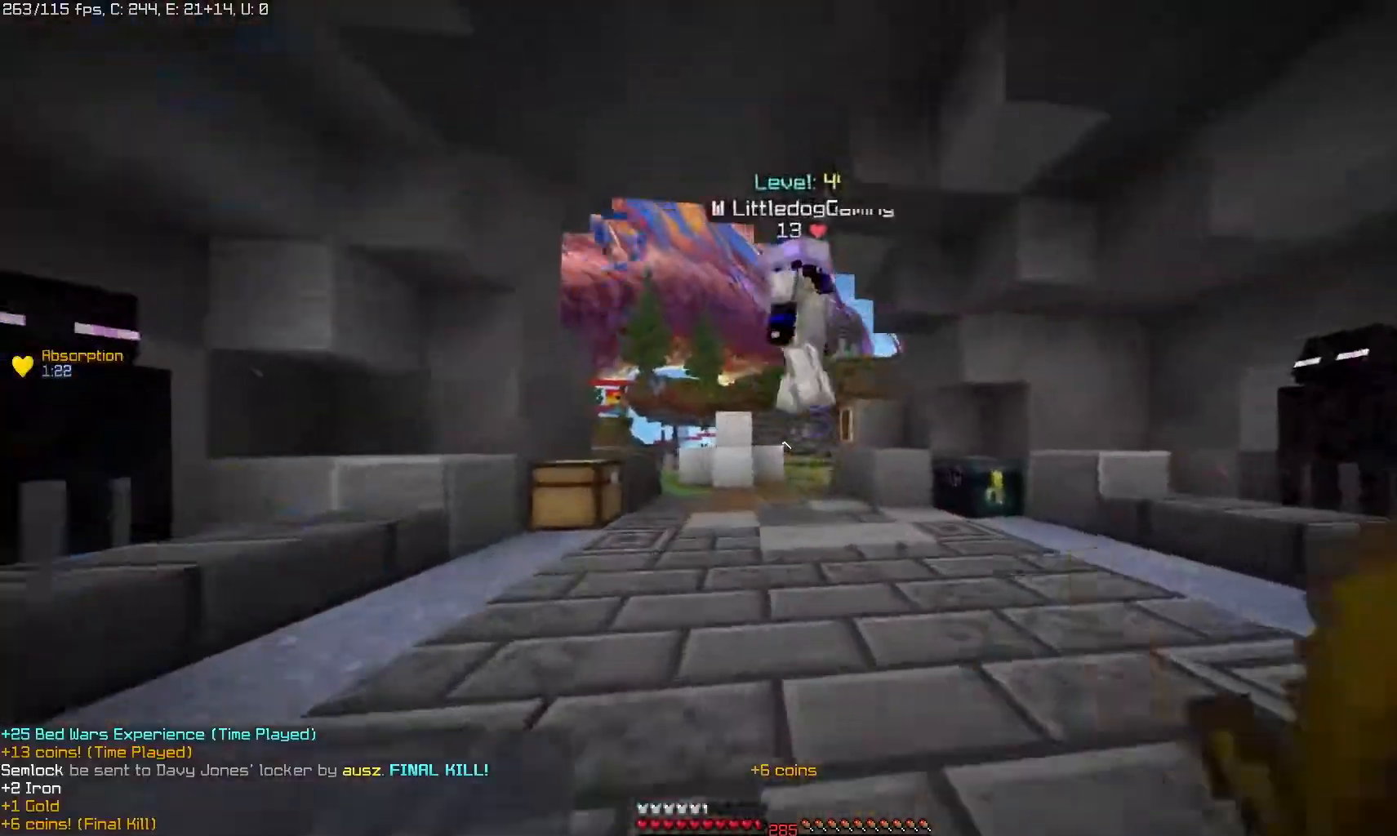
{"keys": [], "mouse": [], "events": [[83, "mouse_left", "up"], [367, "mouse_left", "down"], [483, "mouse_left", "up"]]}
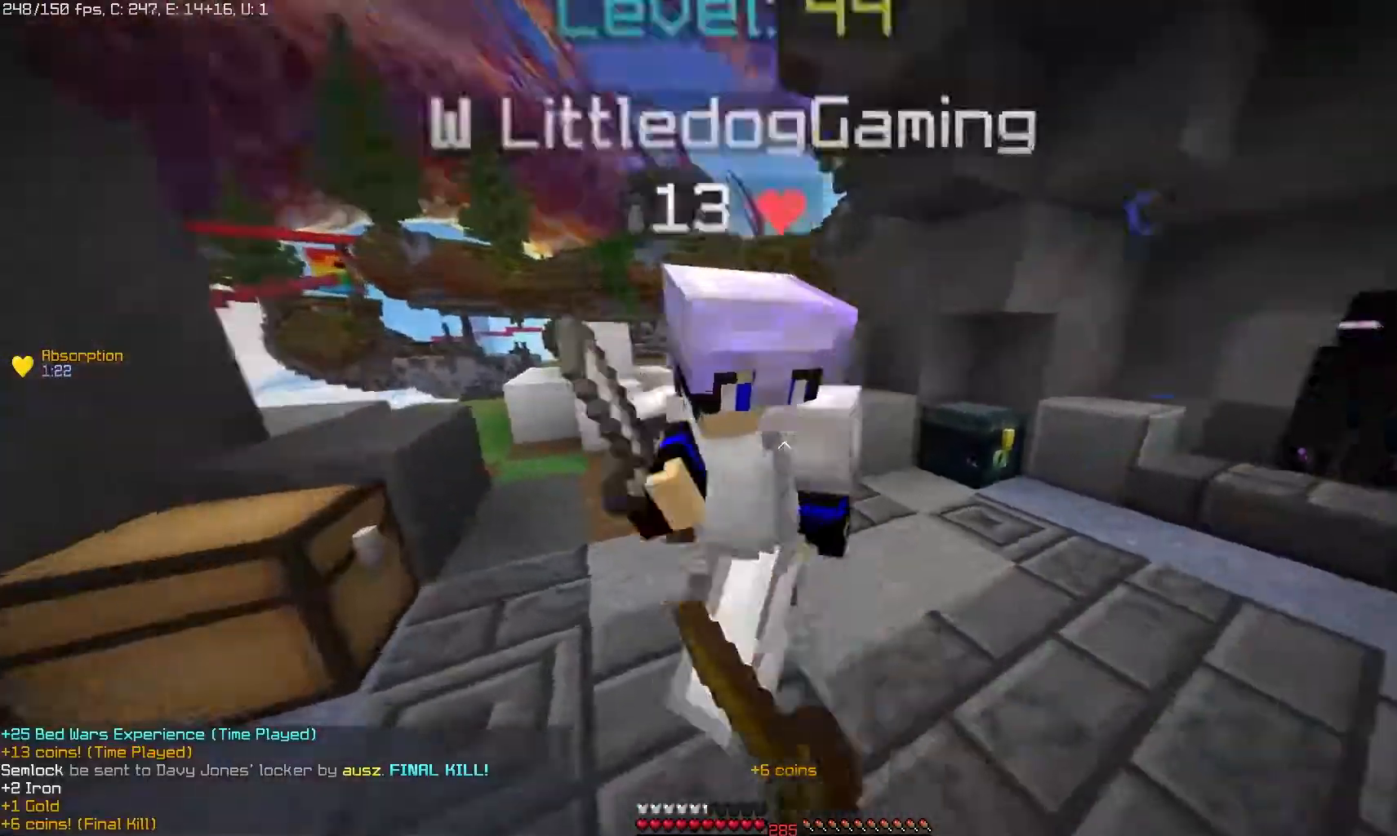
{"keys": [], "mouse": ["left"], "events": [[50, "mouse_left", "down"]]}
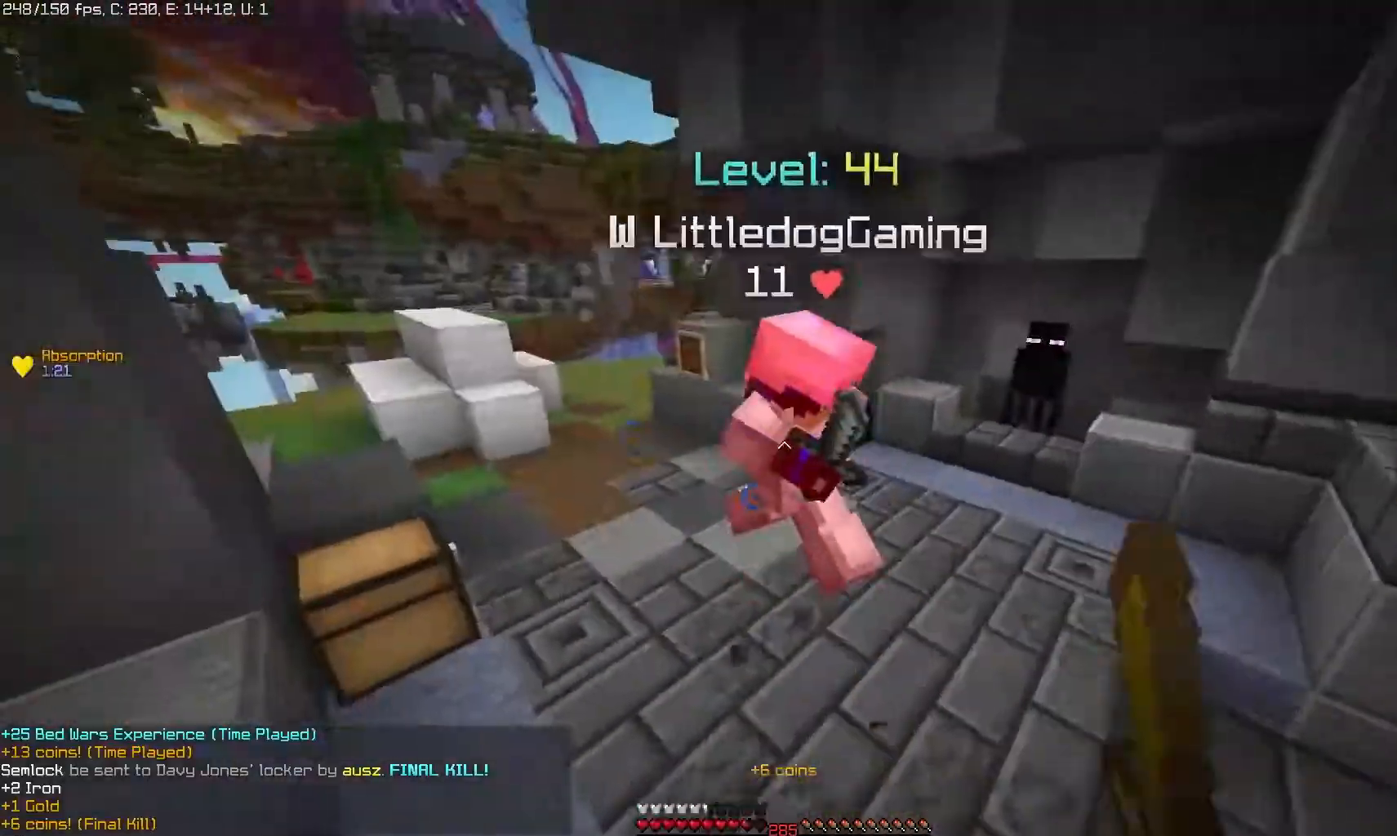
{"keys": [], "mouse": ["left"], "events": [[50, "mouse_left", "up"], [117, "mouse_left", "down"]]}
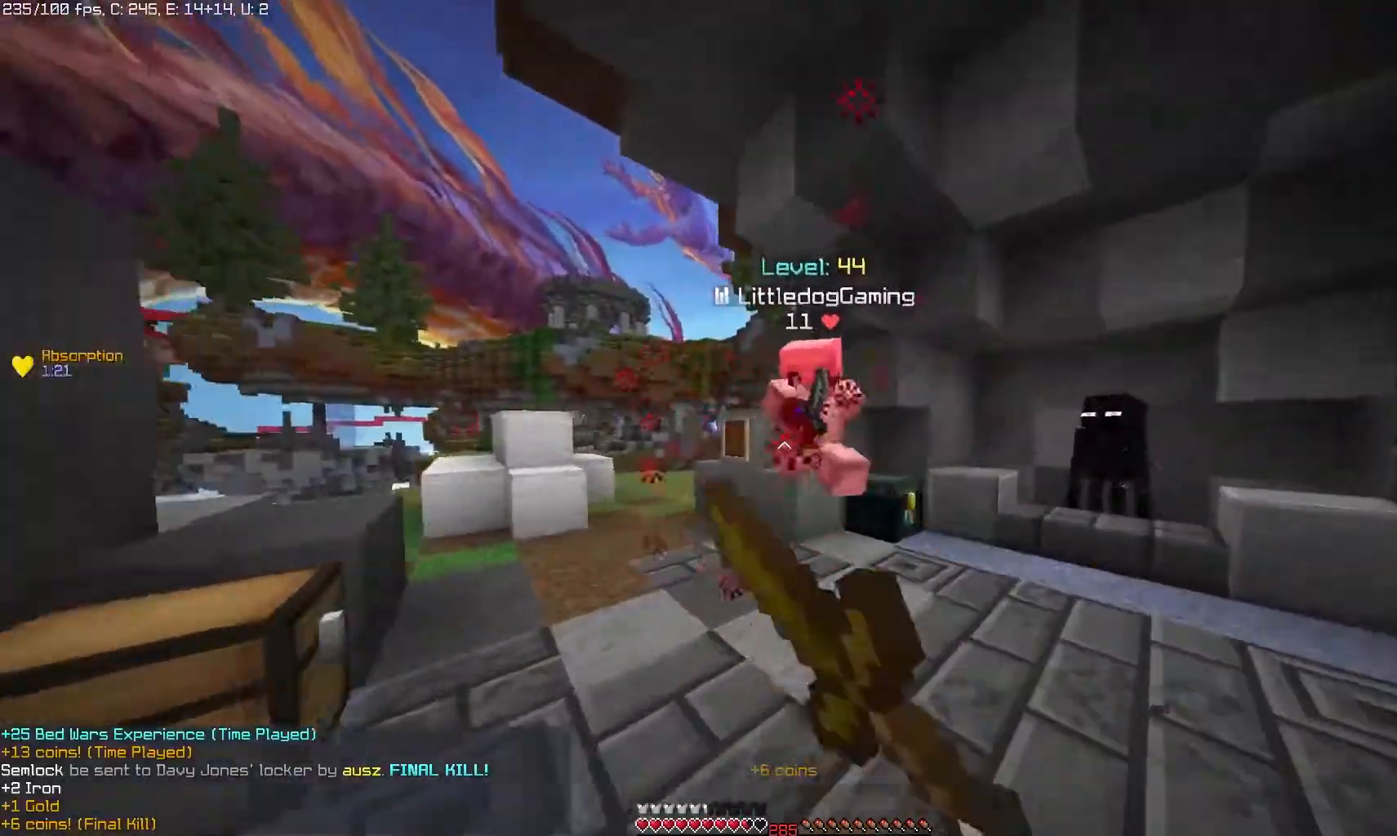
{"keys": [], "mouse": ["left"], "events": []}
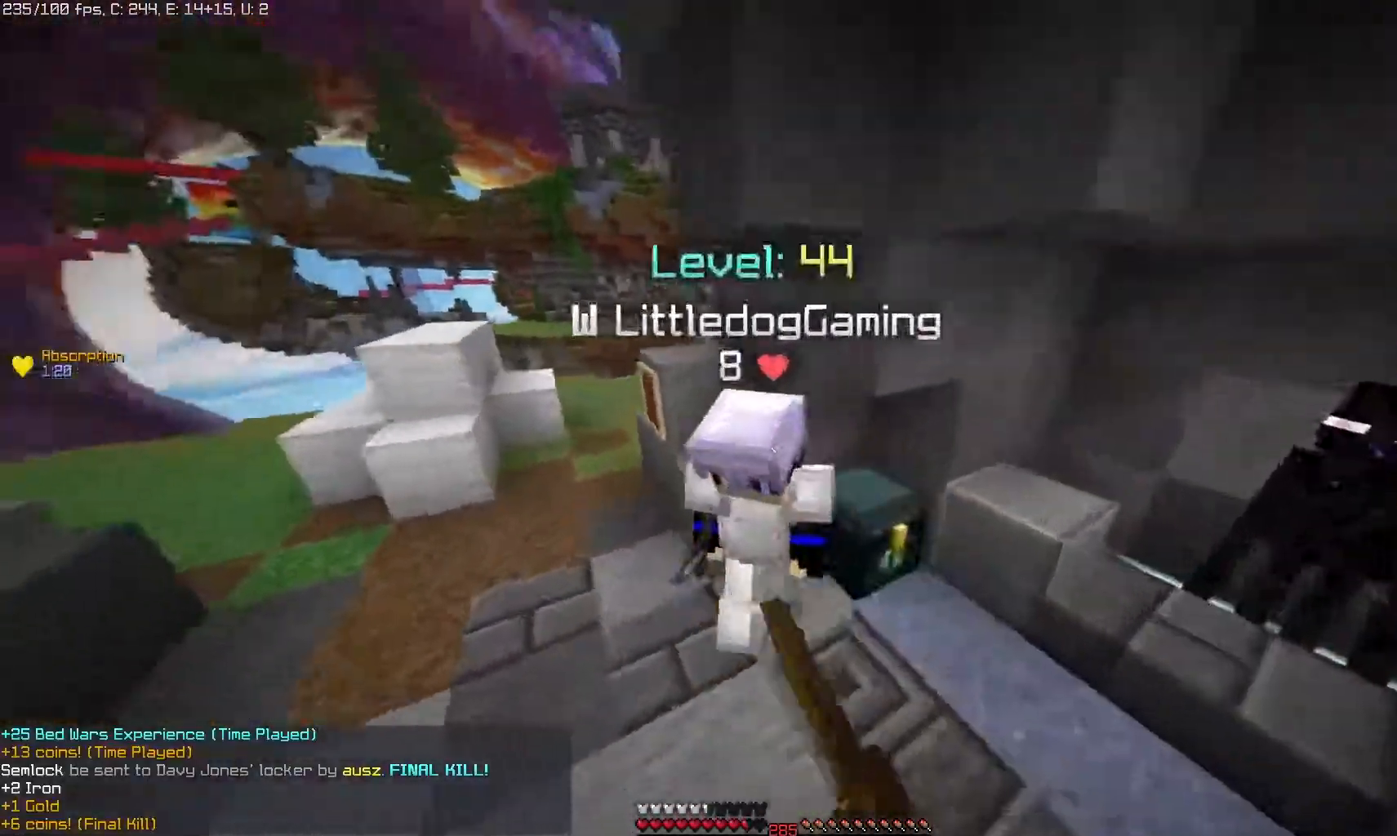
{"keys": [], "mouse": [], "events": [[483, "mouse_left", "up"]]}
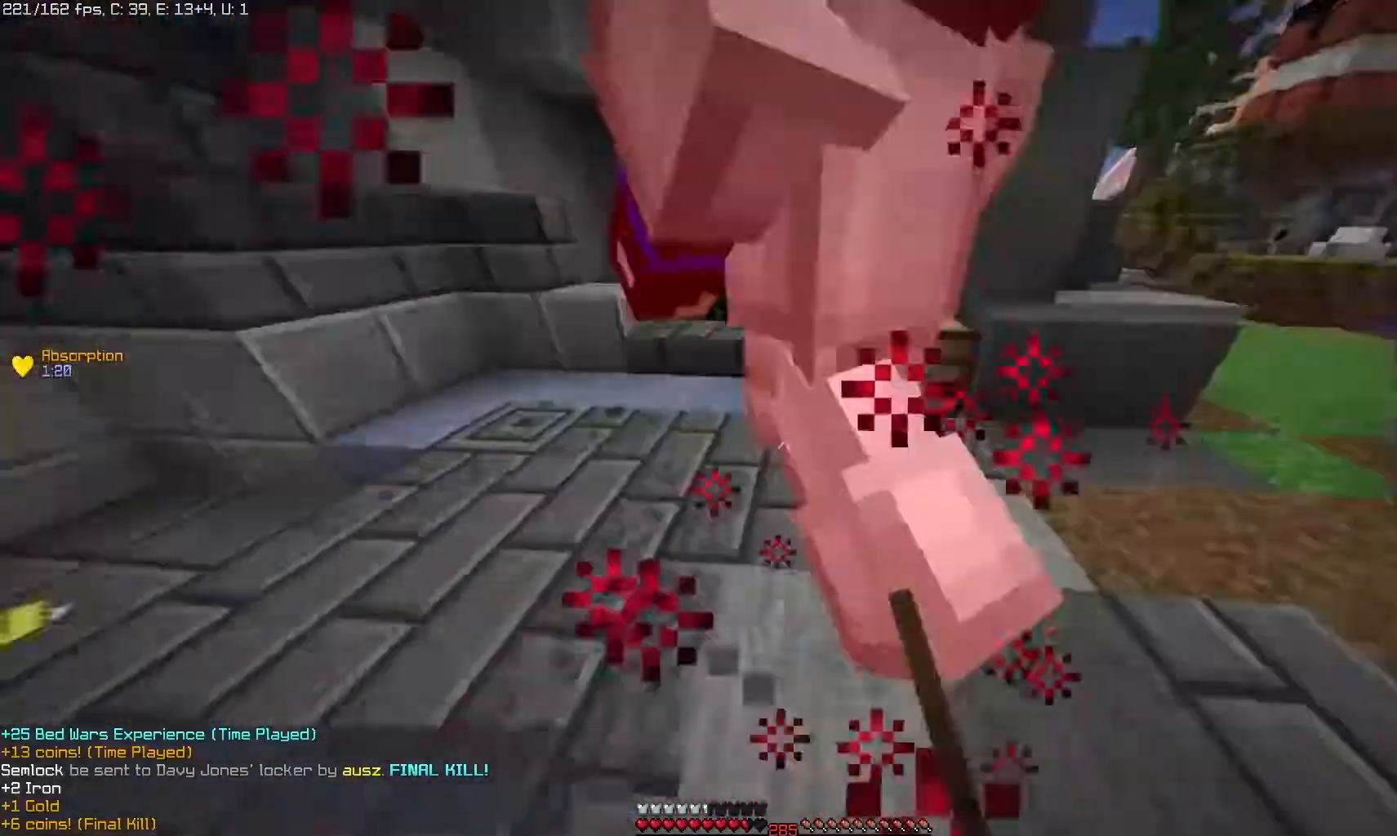
{"keys": [], "mouse": ["left"], "events": [[50, "mouse_left", "down"]]}
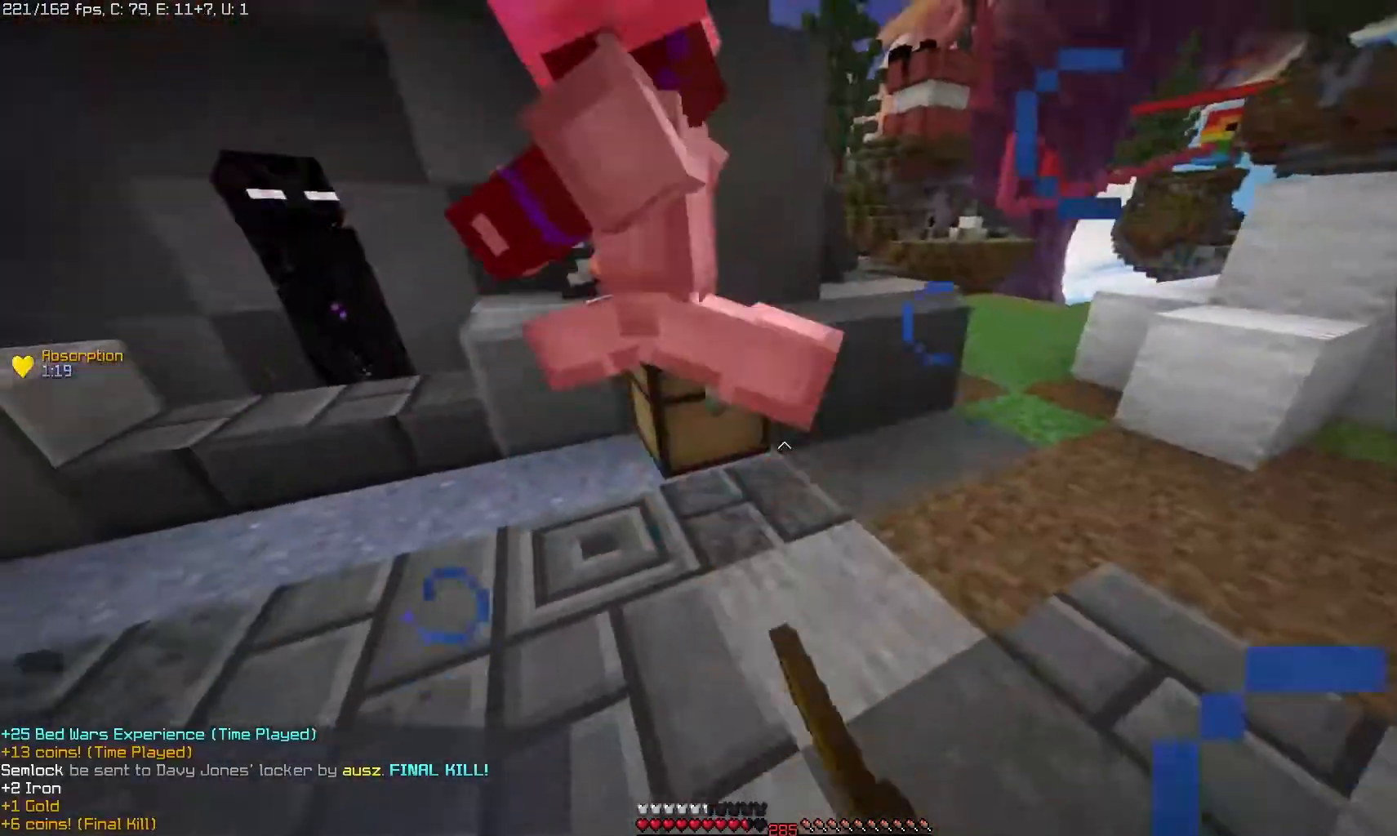
{"keys": [], "mouse": [], "events": [[417, "mouse_left", "up"]]}
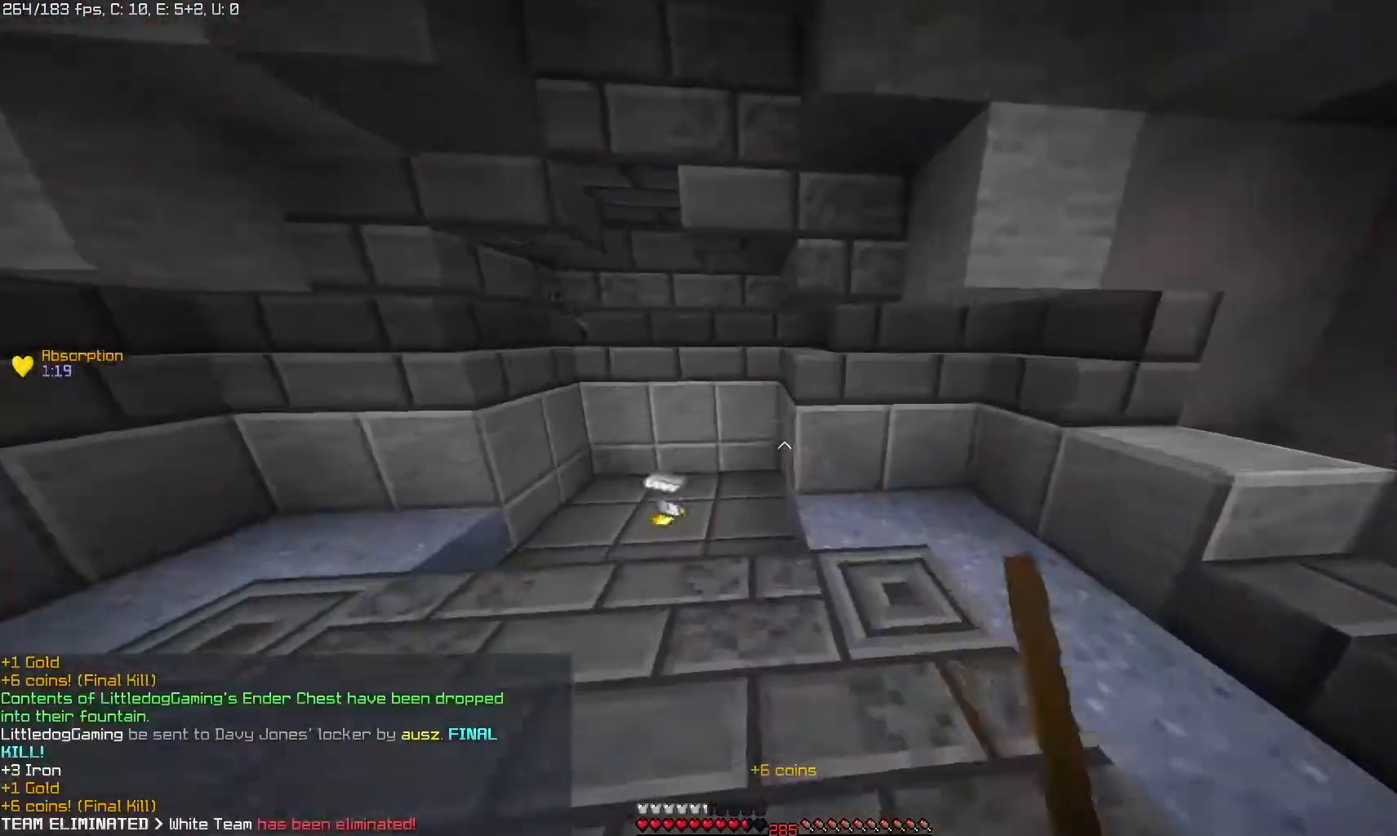
{"keys": [], "mouse": [], "events": []}
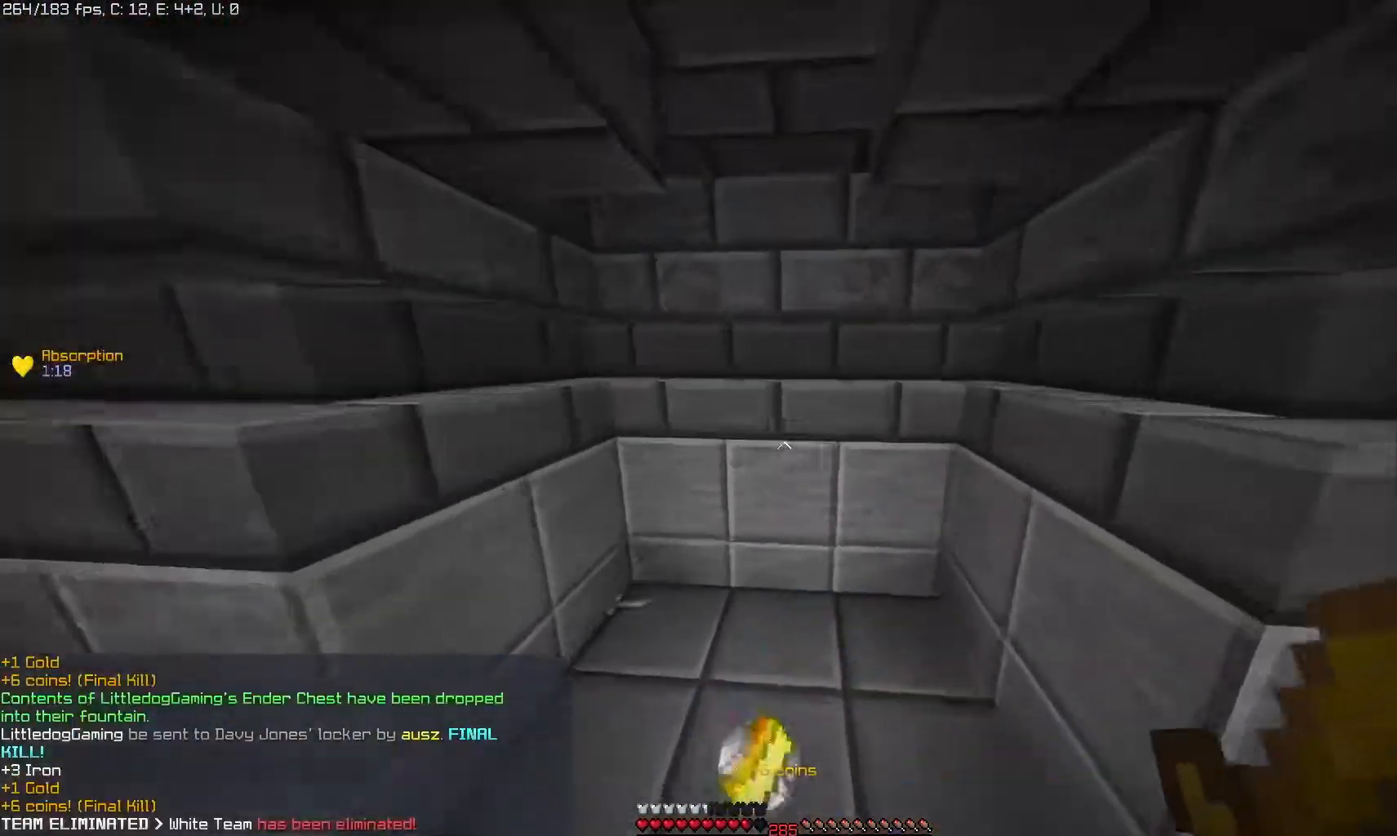
{"keys": [], "mouse": [], "events": []}
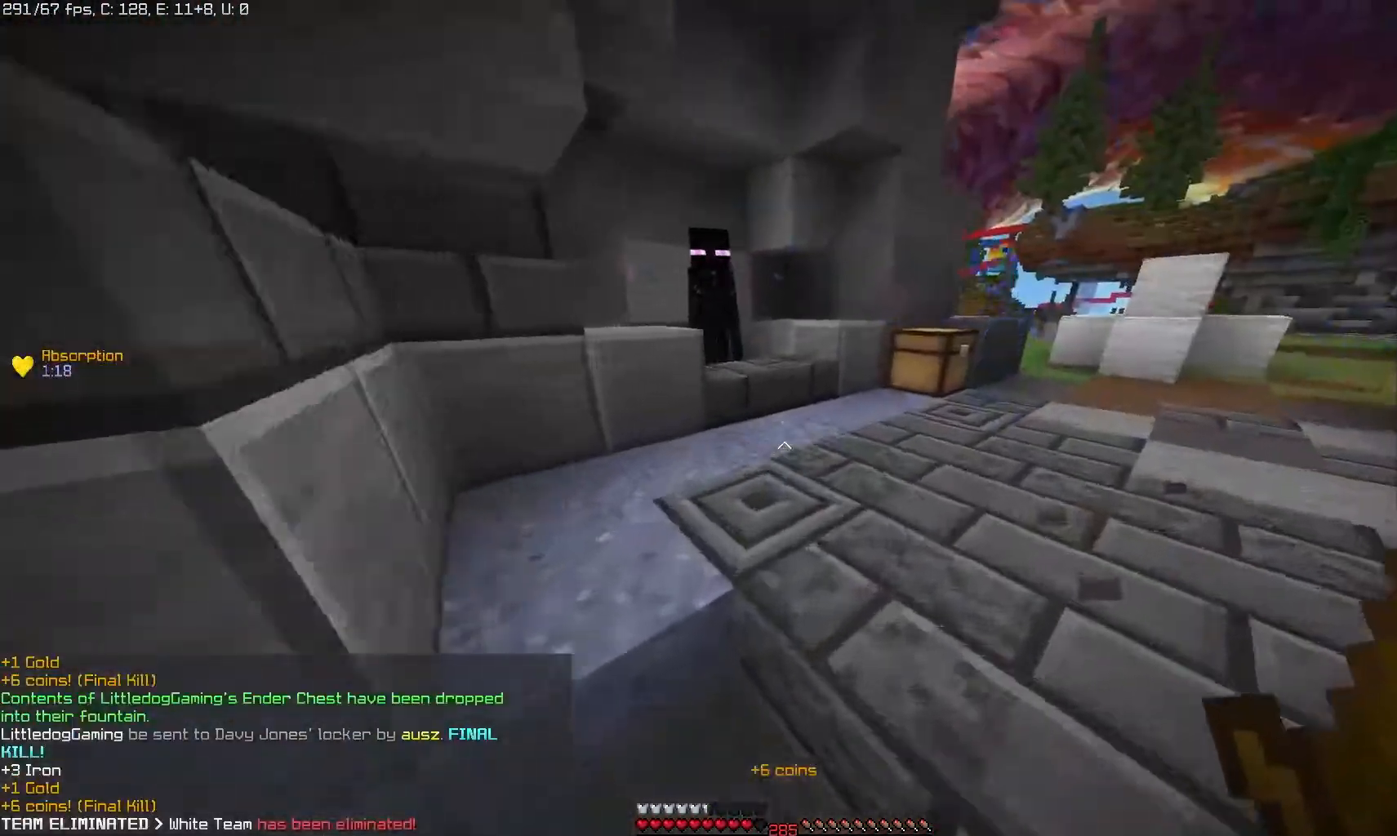
{"keys": [], "mouse": ["left", "right"], "events": [[467, "mouse_left", "down"], [467, "mouse_right", "down"]]}
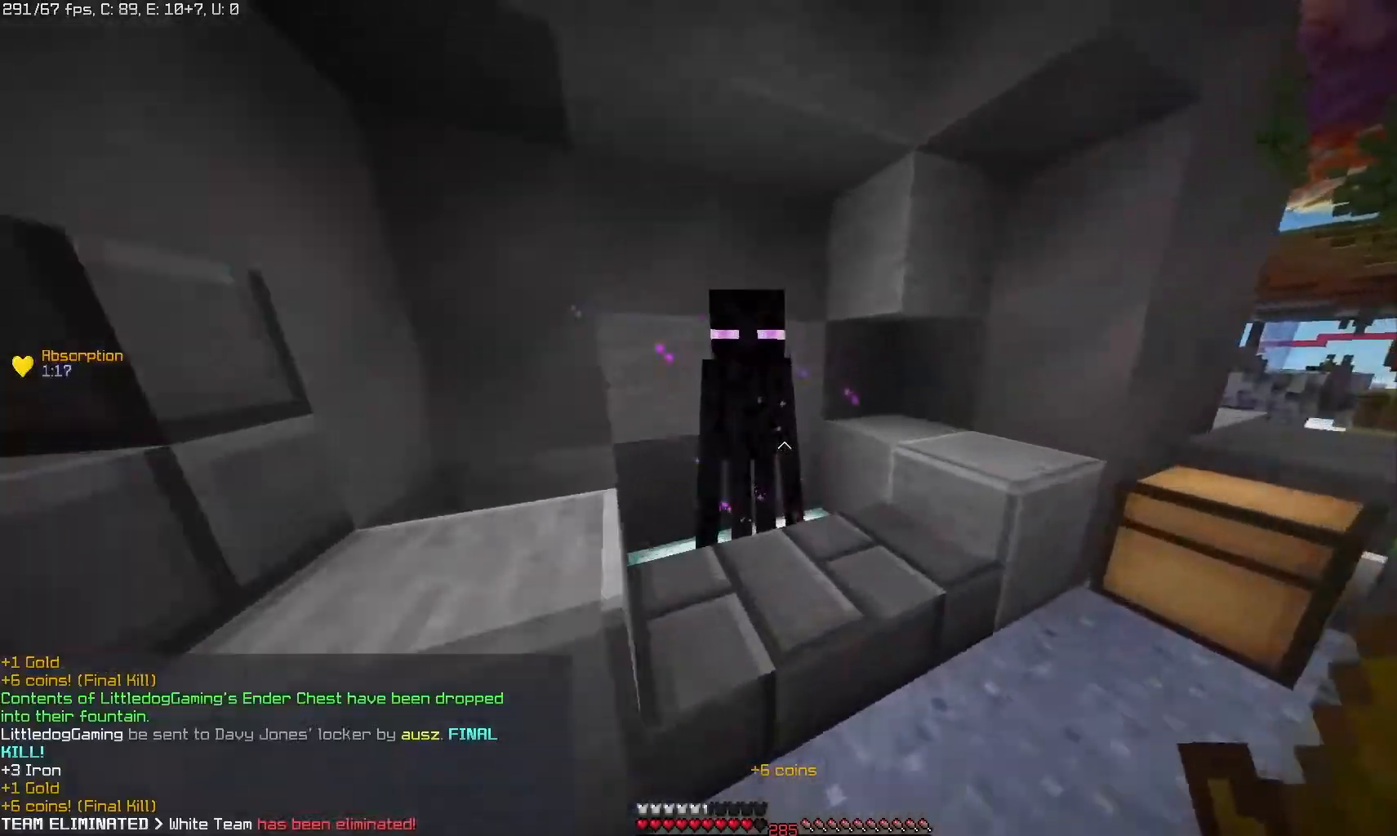
{"keys": [], "mouse": ["right"], "events": [[133, "mouse_left", "up"], [217, "mouse_right", "up"], [350, "mouse_right", "down"]]}
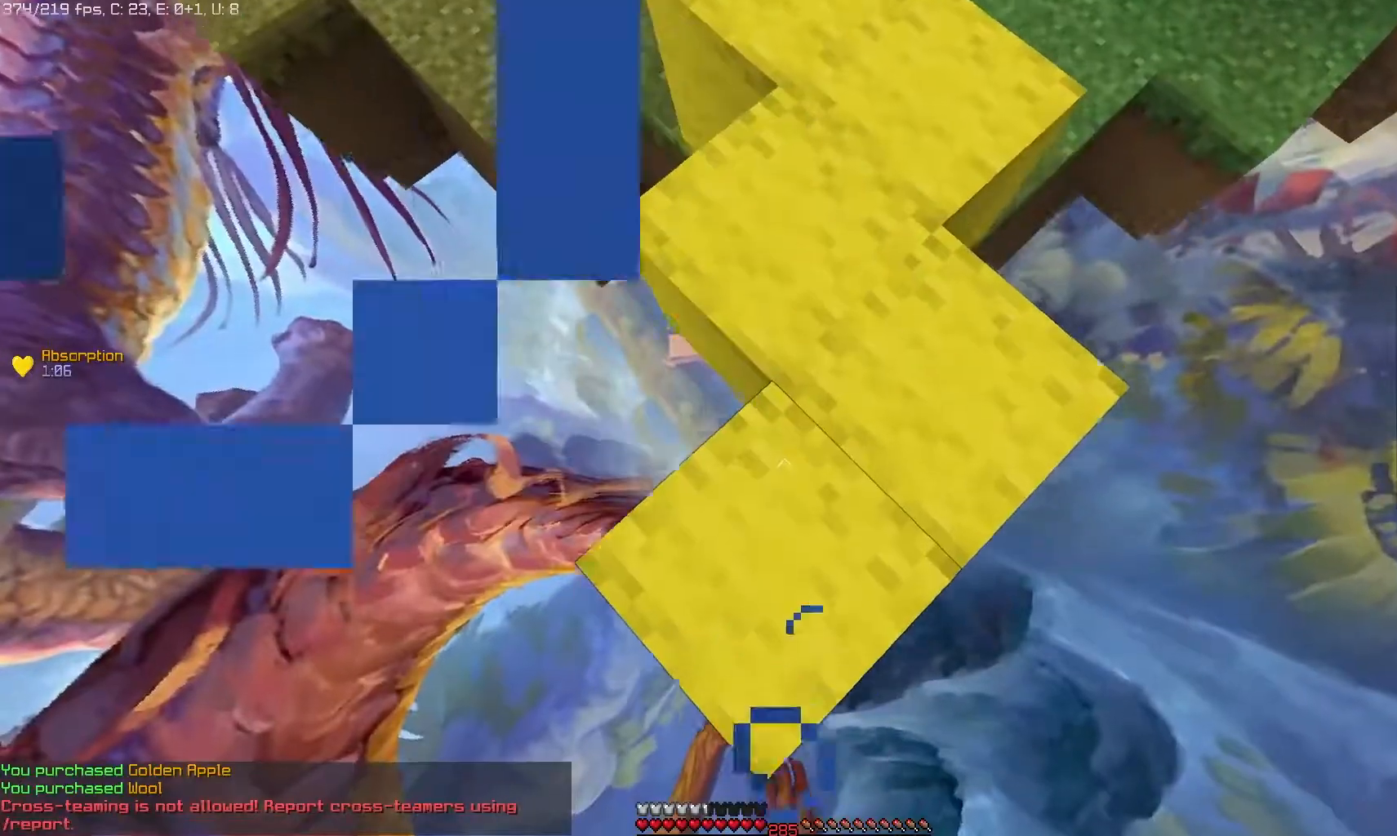
{"keys": [], "mouse": ["right"], "events": [[217, "mouse_right", "up"], [467, "mouse_right", "down"]]}
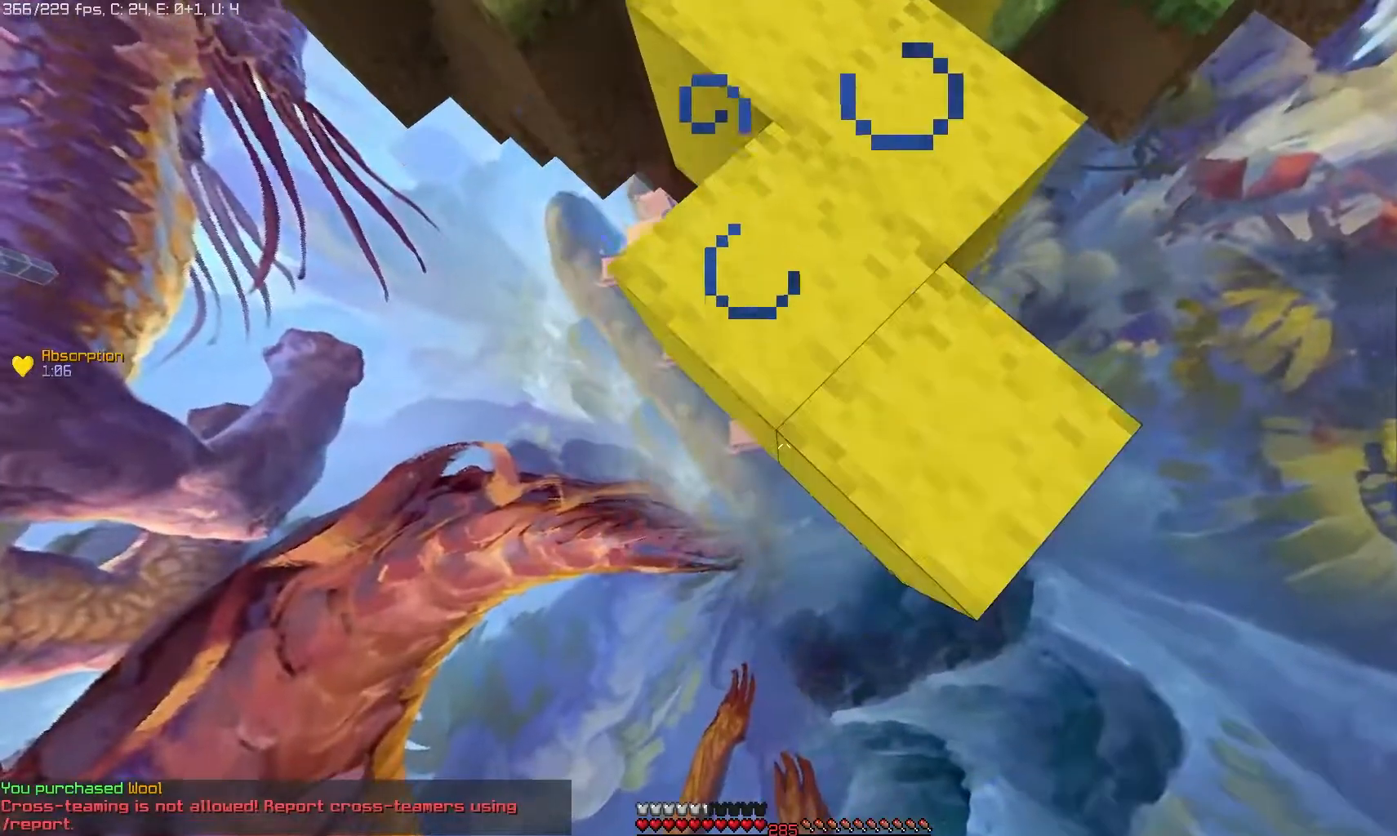
{"keys": [], "mouse": [], "events": [[417, "mouse_right", "up"]]}
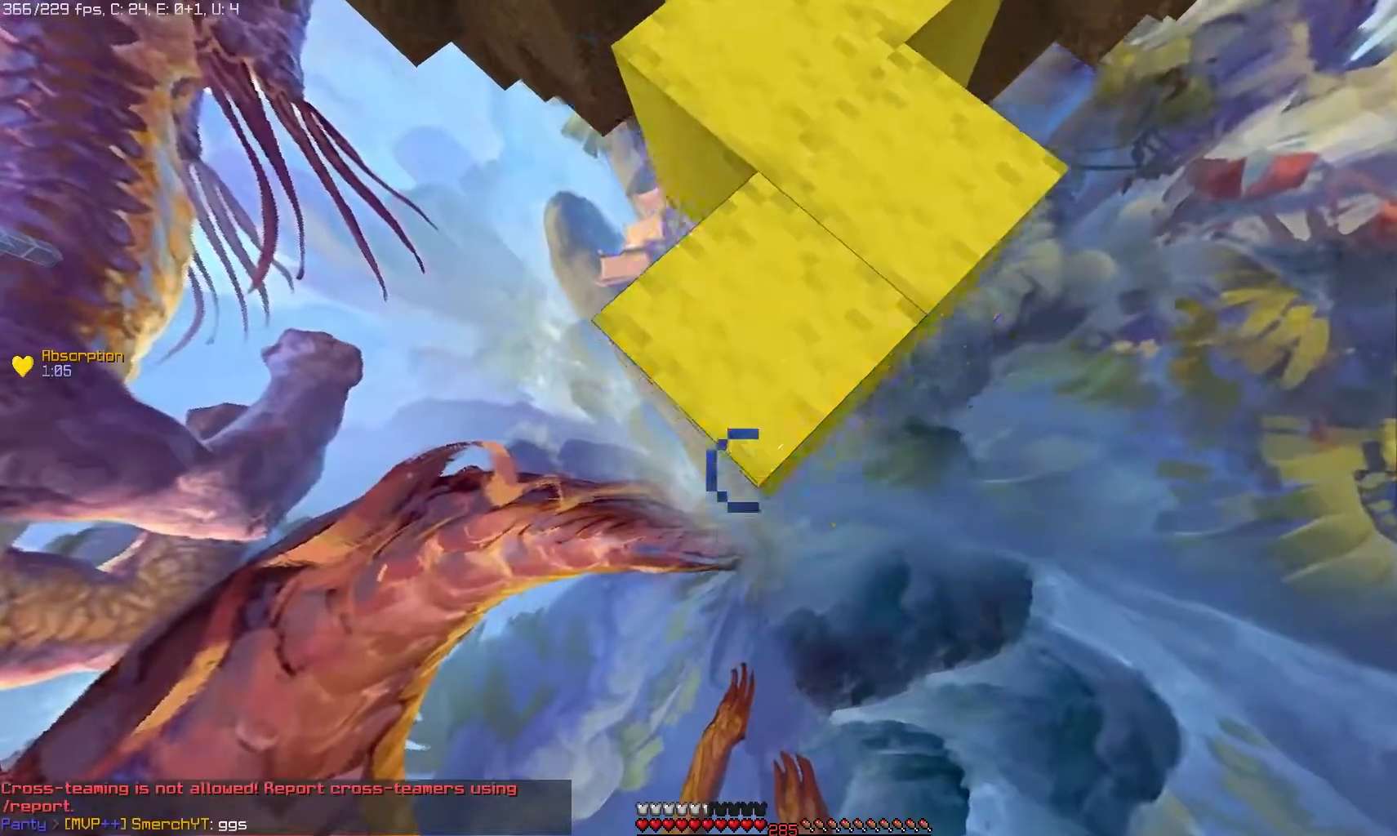
{"keys": [], "mouse": [], "events": [[33, "mouse_right", "down"], [417, "mouse_right", "up"]]}